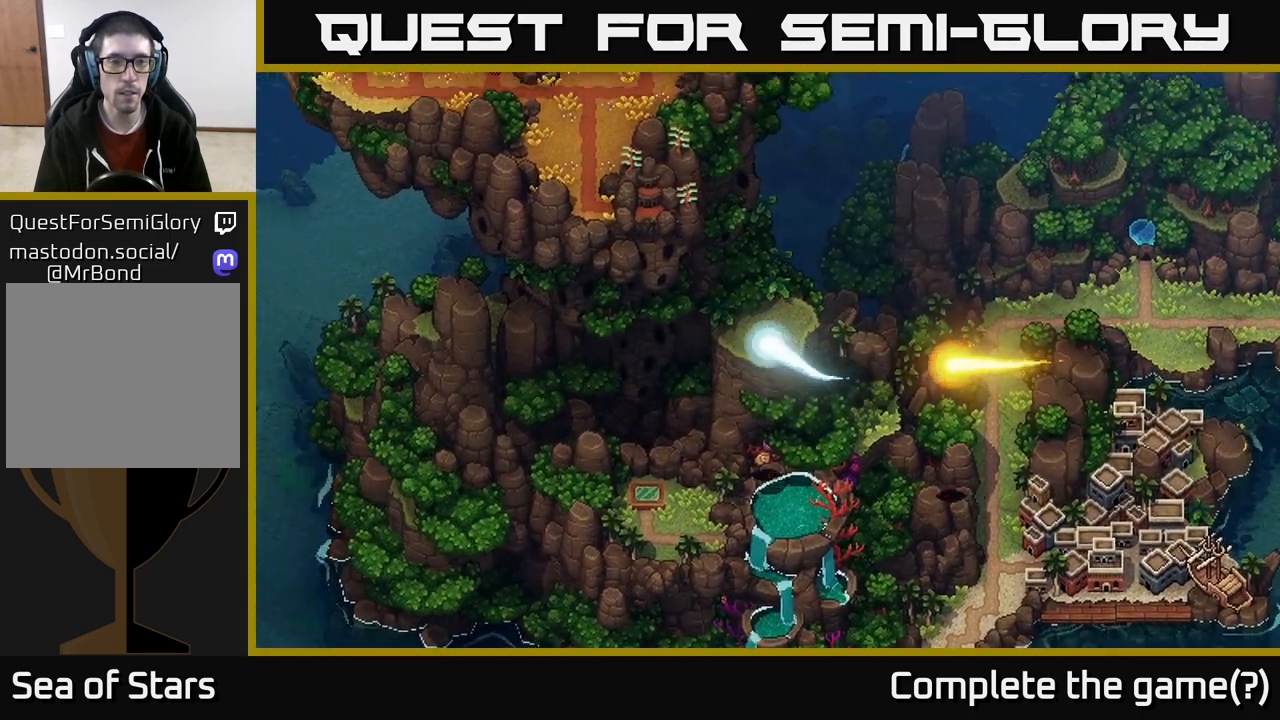
Gameplay with a controller (Xbox layout); each line is a JSON object with the inputs held at the frame after it. "events" lists button and stick changes between this image and that frame as [ms after this image, input, new state], when the widget could be followed in between.
{"buttons": [], "left_stick": "center", "right_stick": "center", "events": [[500, "left_stick", "center"]]}
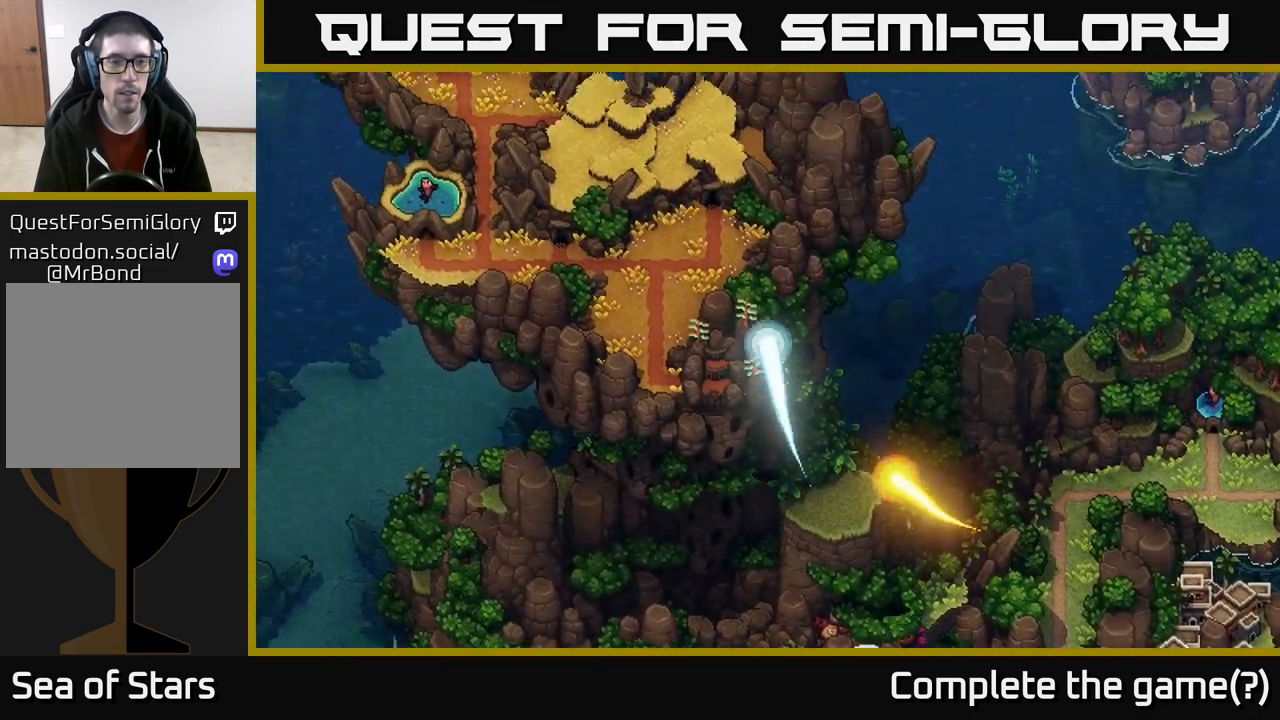
{"buttons": [], "left_stick": "center", "right_stick": "center", "events": []}
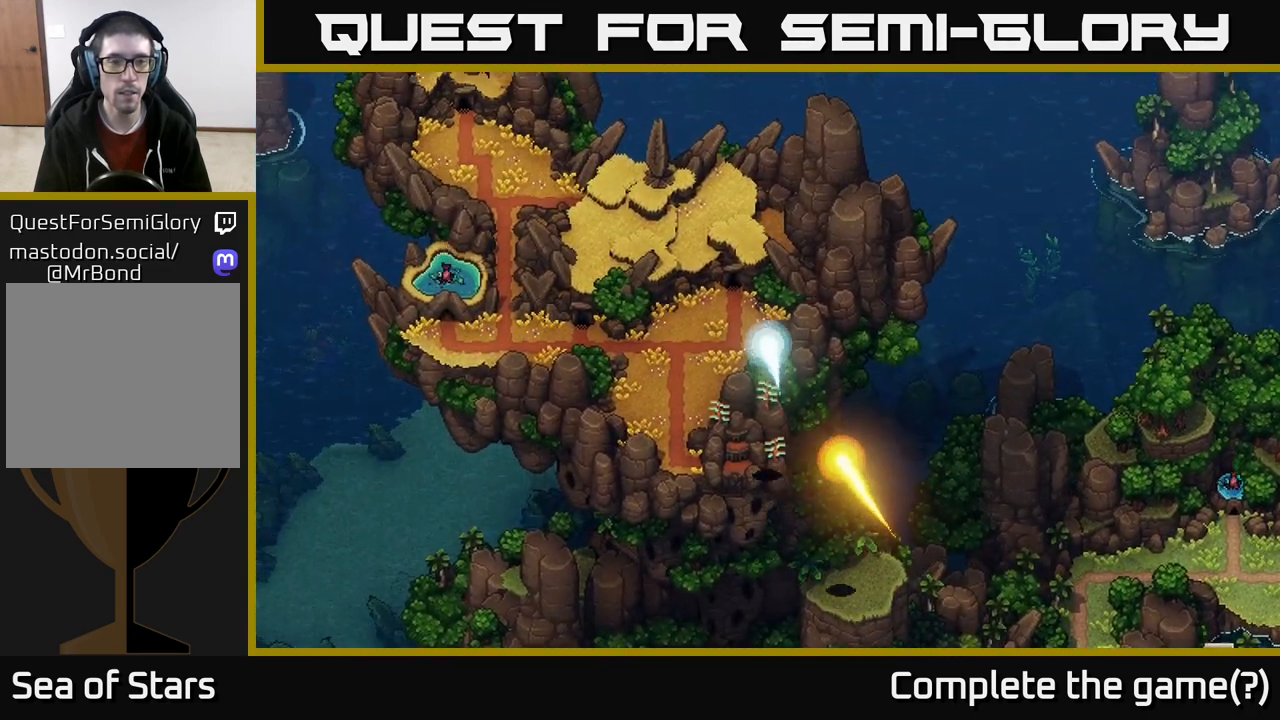
{"buttons": [], "left_stick": "up-left", "right_stick": "center", "events": [[350, "left_stick", "up"], [433, "left_stick", "up-left"]]}
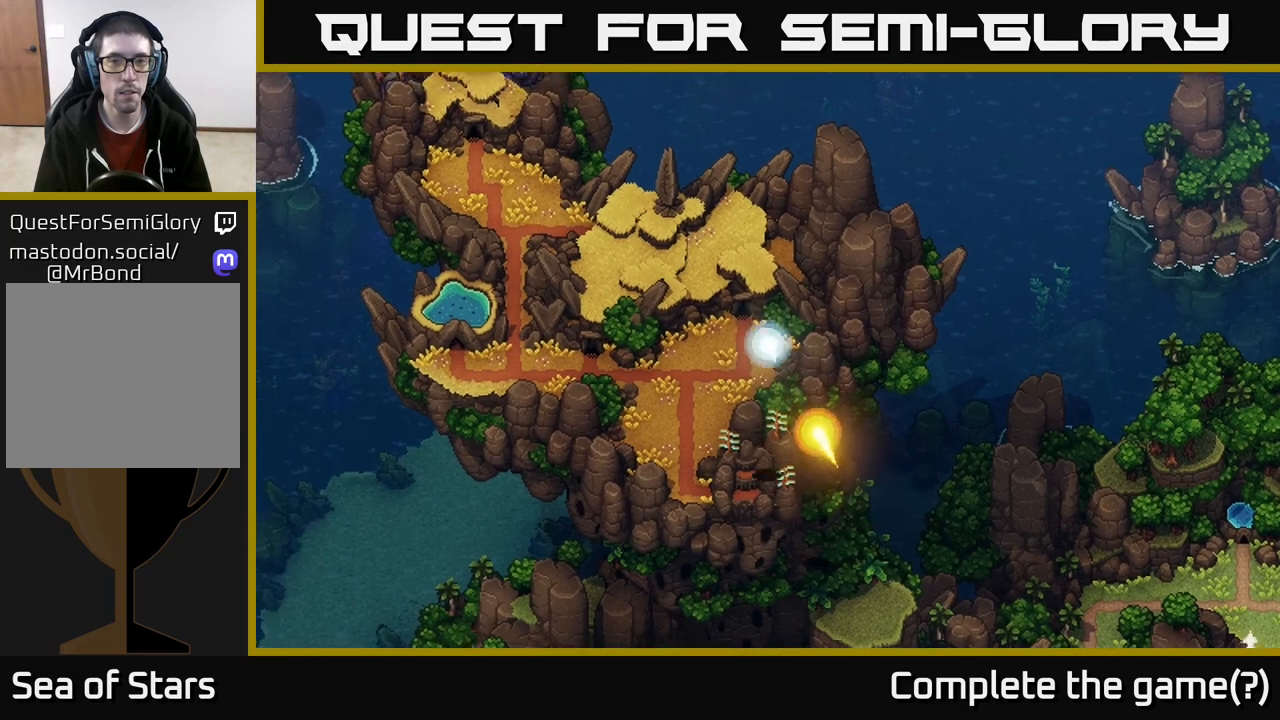
{"buttons": [], "left_stick": "center", "right_stick": "center", "events": [[233, "left_stick", "center"]]}
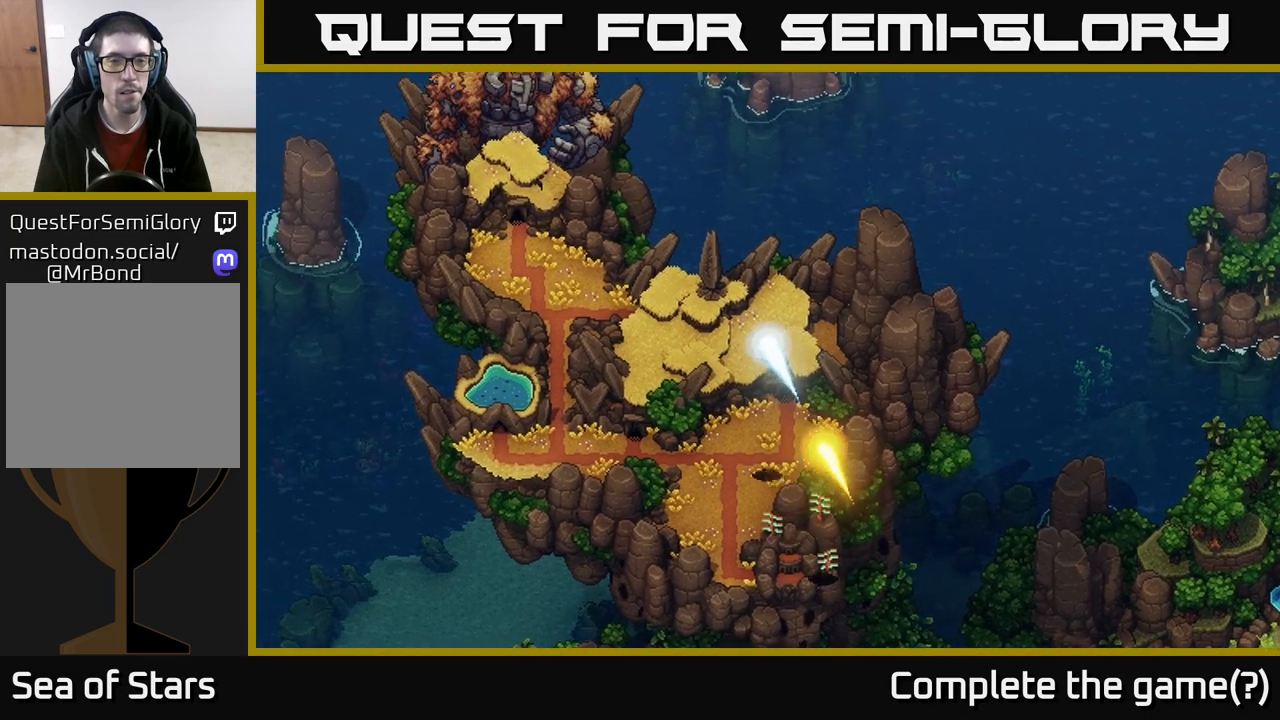
{"buttons": [], "left_stick": "center", "right_stick": "center", "events": [[200, "left_stick", "up"], [433, "left_stick", "center"]]}
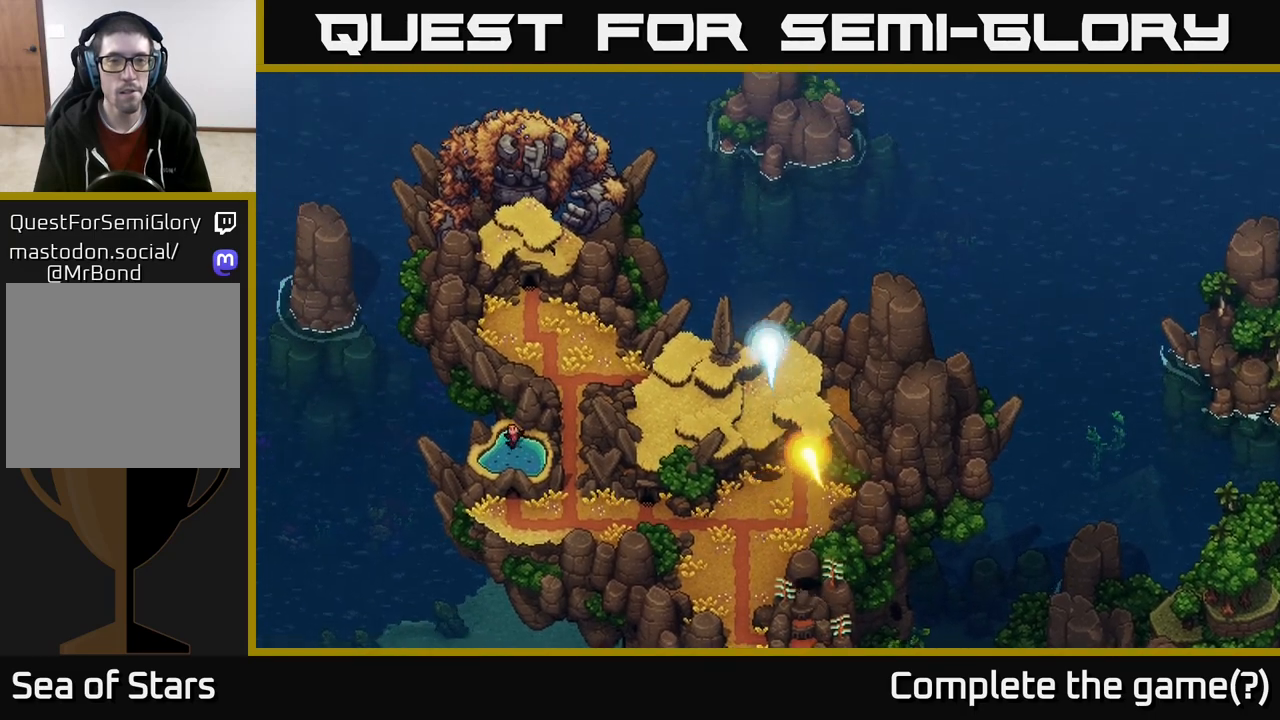
{"buttons": [], "left_stick": "center", "right_stick": "center", "events": []}
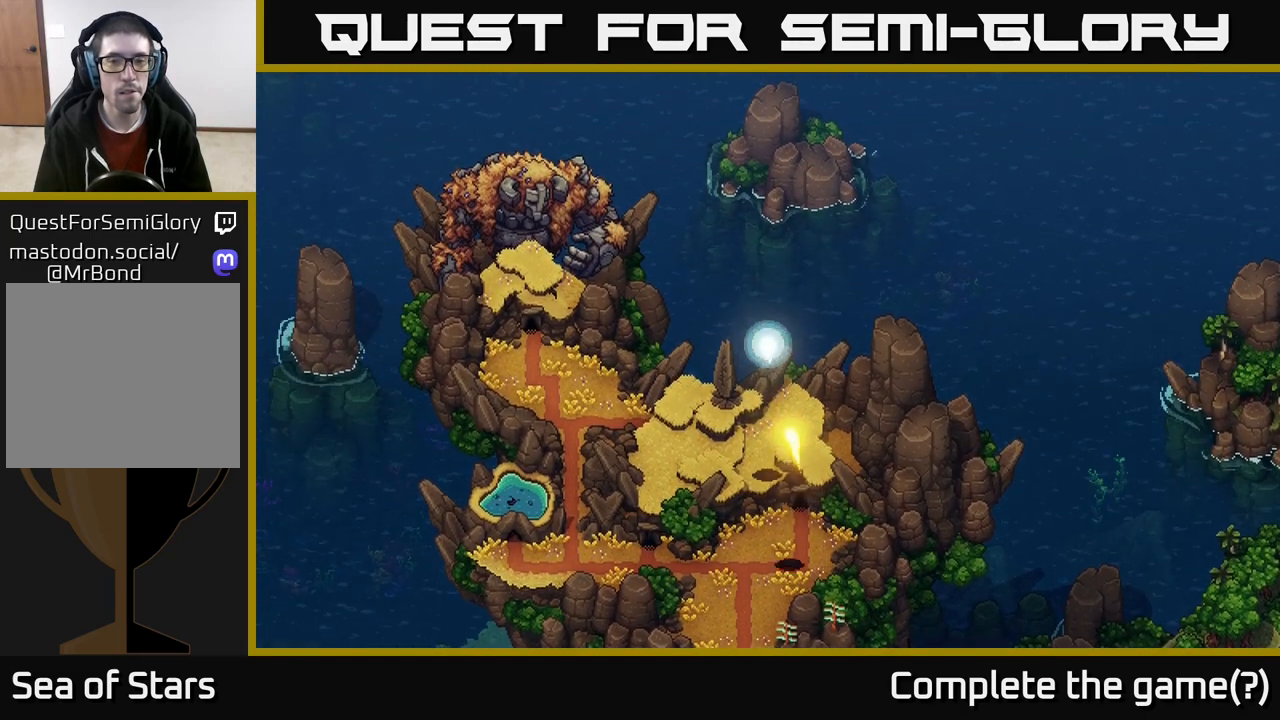
{"buttons": [], "left_stick": "center", "right_stick": "center", "events": []}
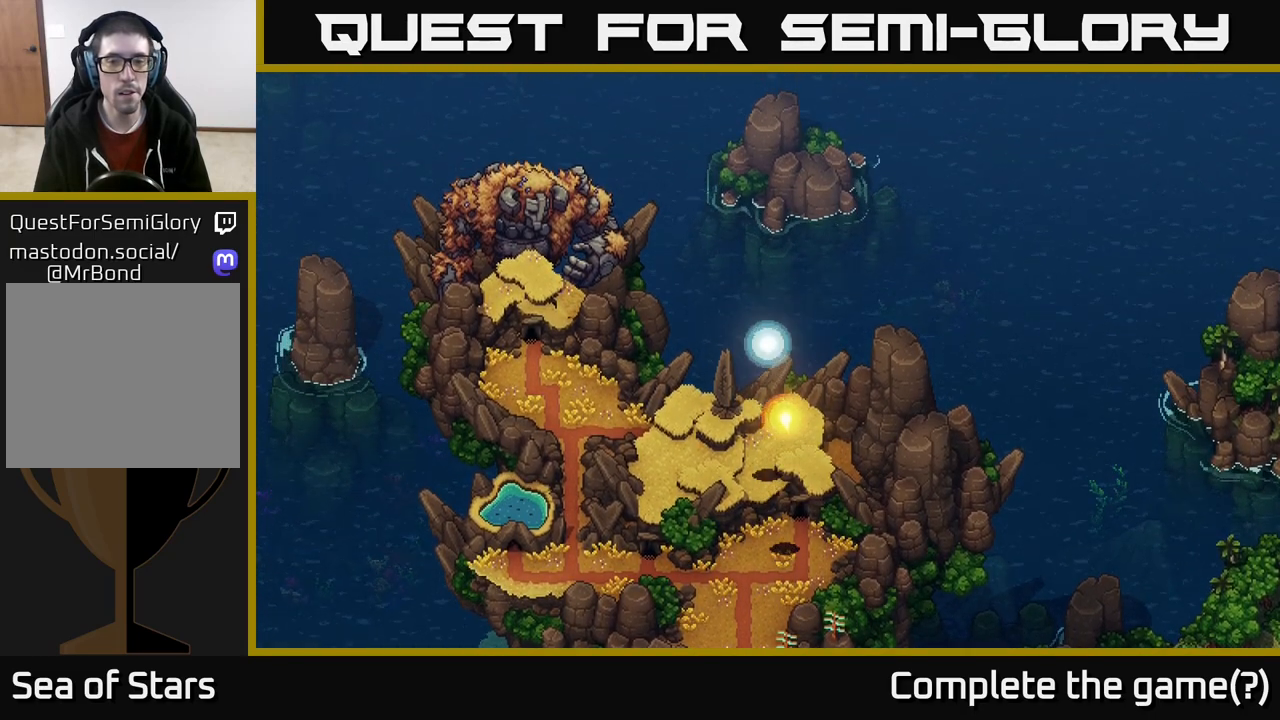
{"buttons": [], "left_stick": "center", "right_stick": "center", "events": []}
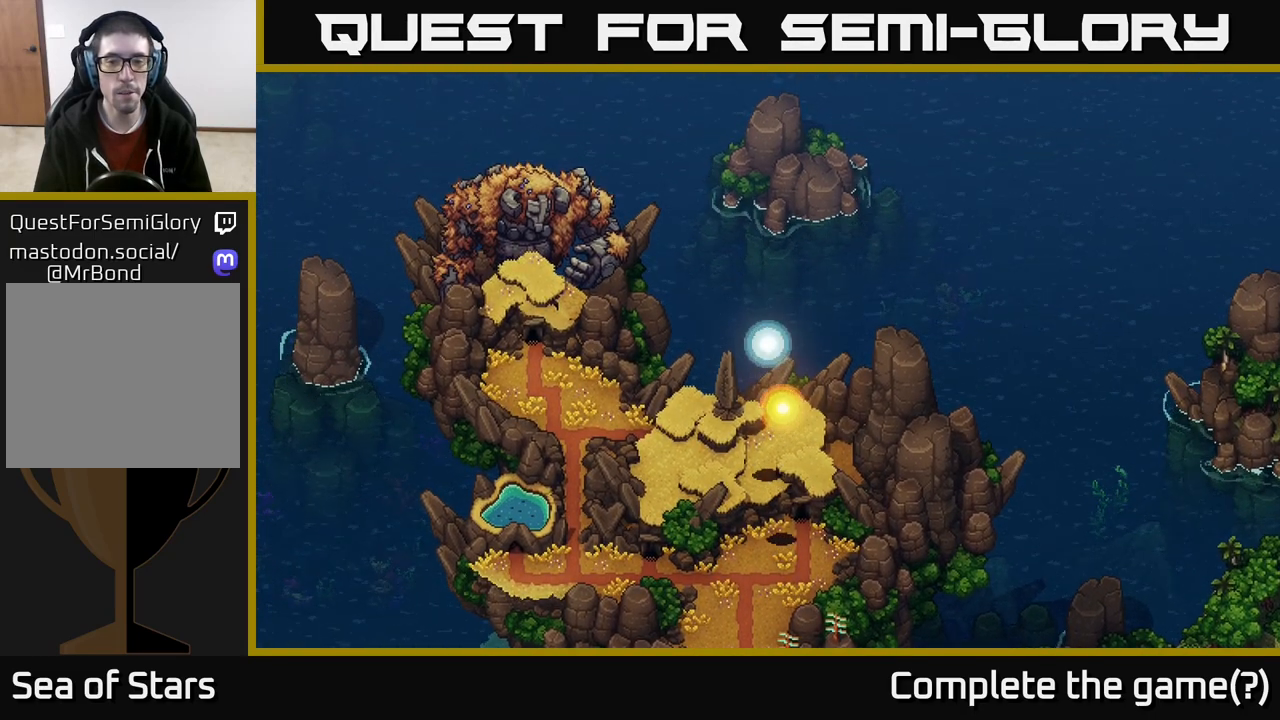
{"buttons": [], "left_stick": "down", "right_stick": "center", "events": [[100, "left_stick", "down"]]}
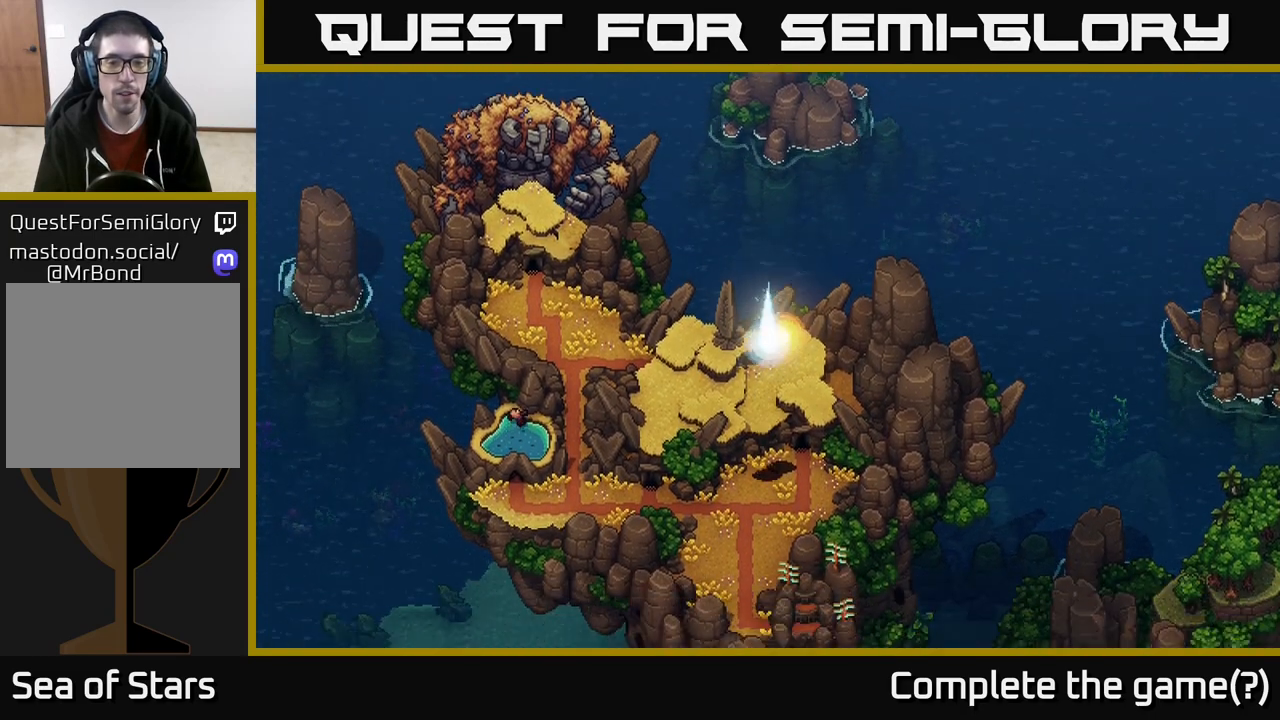
{"buttons": [], "left_stick": "center", "right_stick": "center", "events": [[200, "left_stick", "center"]]}
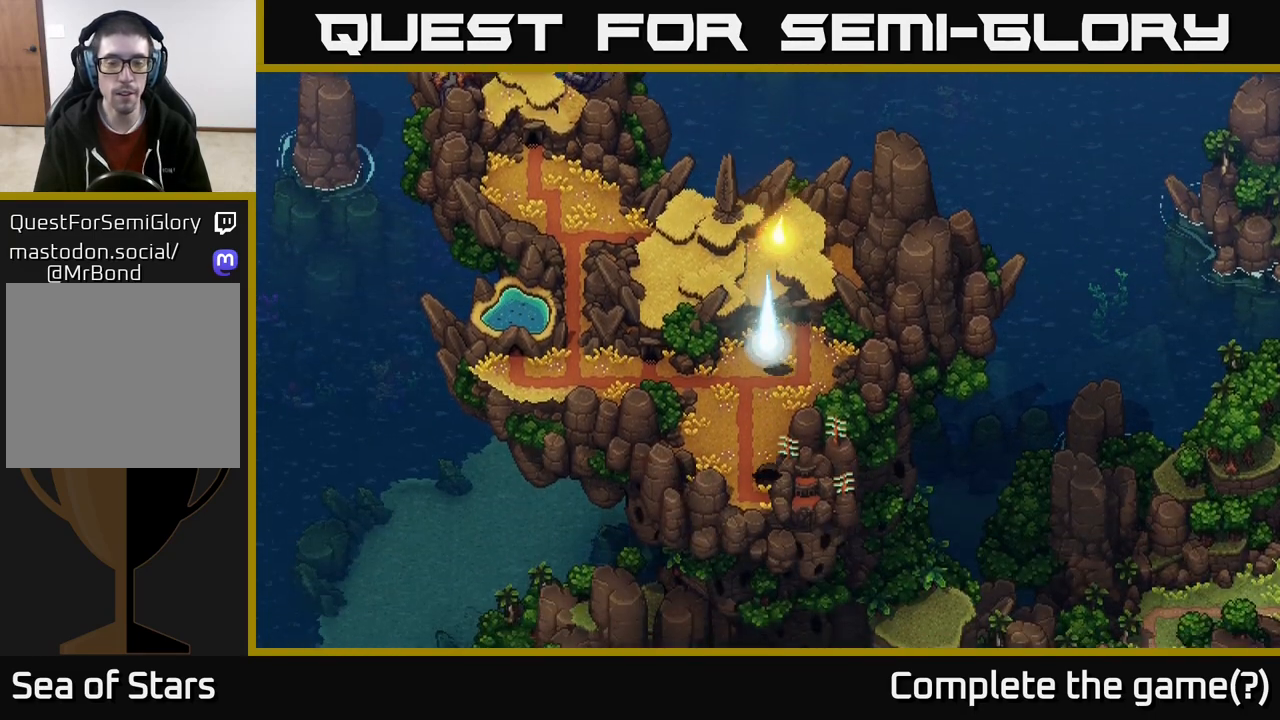
{"buttons": [], "left_stick": "down", "right_stick": "center", "events": [[383, "left_stick", "down"]]}
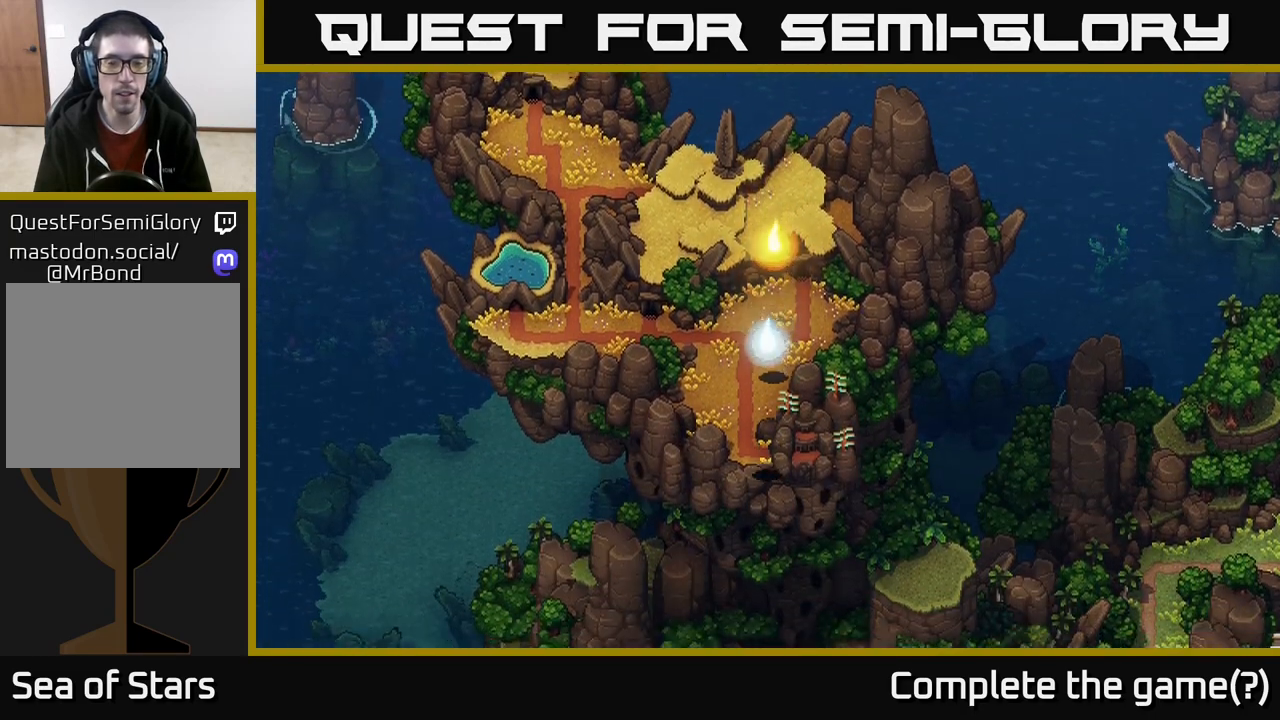
{"buttons": [], "left_stick": "center", "right_stick": "center", "events": [[183, "left_stick", "right"], [417, "left_stick", "center"]]}
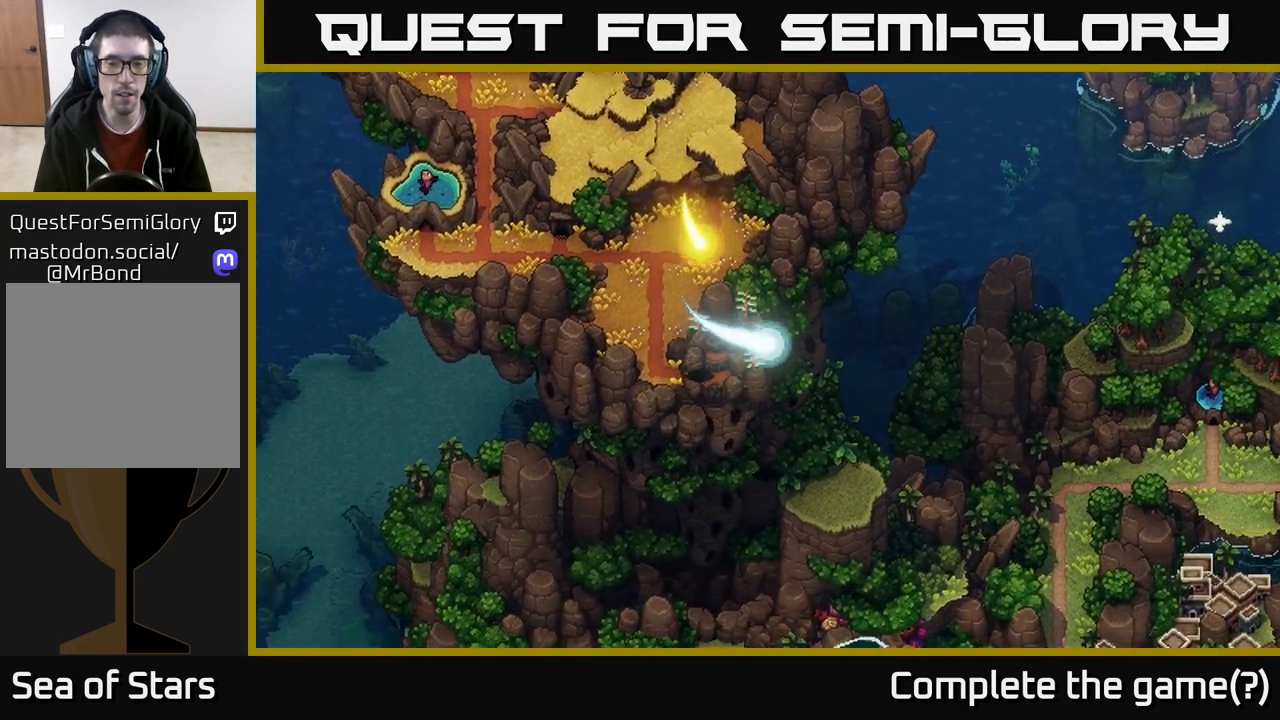
{"buttons": [], "left_stick": "center", "right_stick": "center", "events": [[183, "left_stick", "down"], [450, "left_stick", "center"]]}
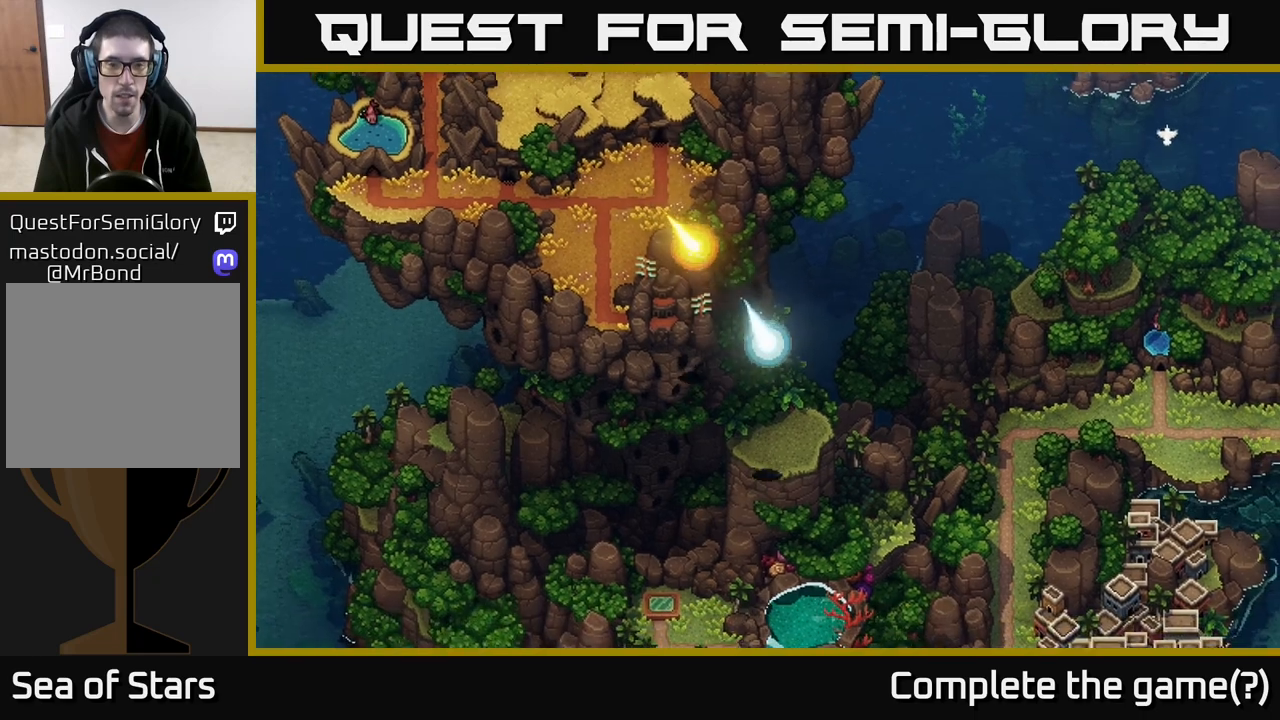
{"buttons": [], "left_stick": "up", "right_stick": "center", "events": [[400, "left_stick", "up"]]}
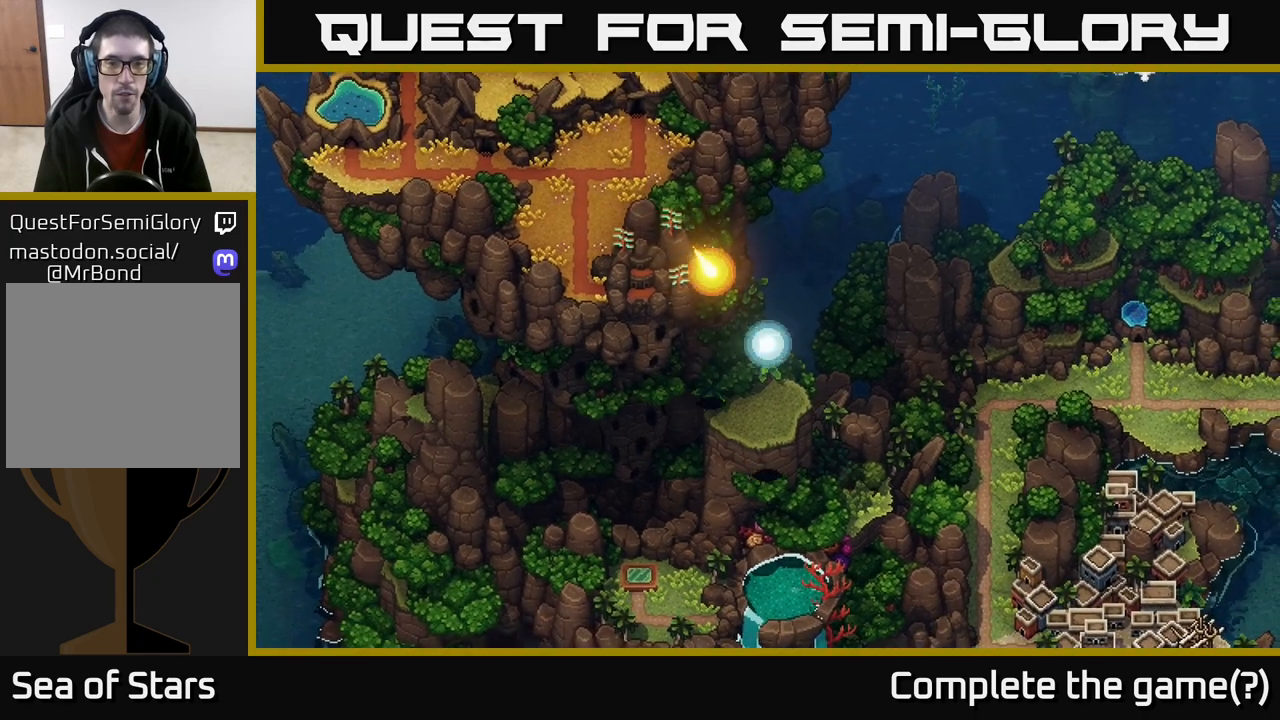
{"buttons": [], "left_stick": "center", "right_stick": "center", "events": [[183, "left_stick", "center"]]}
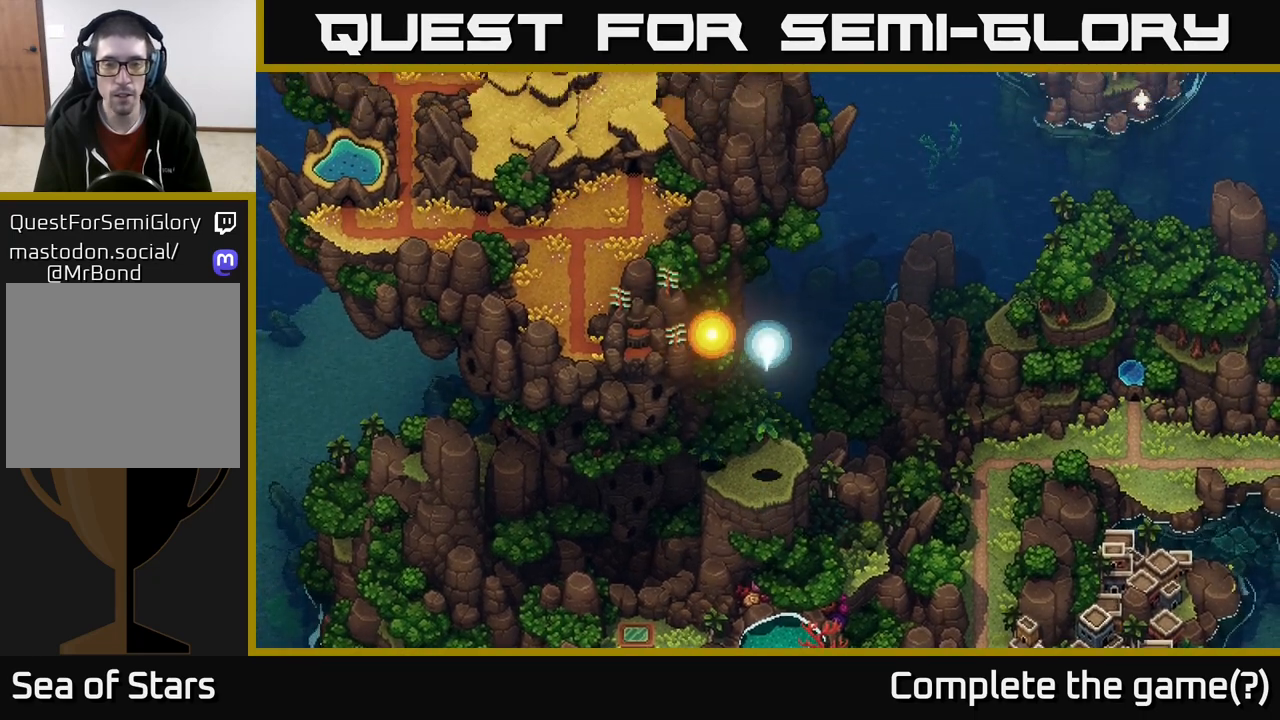
{"buttons": [], "left_stick": "down-left", "right_stick": "center", "events": [[500, "left_stick", "down-left"]]}
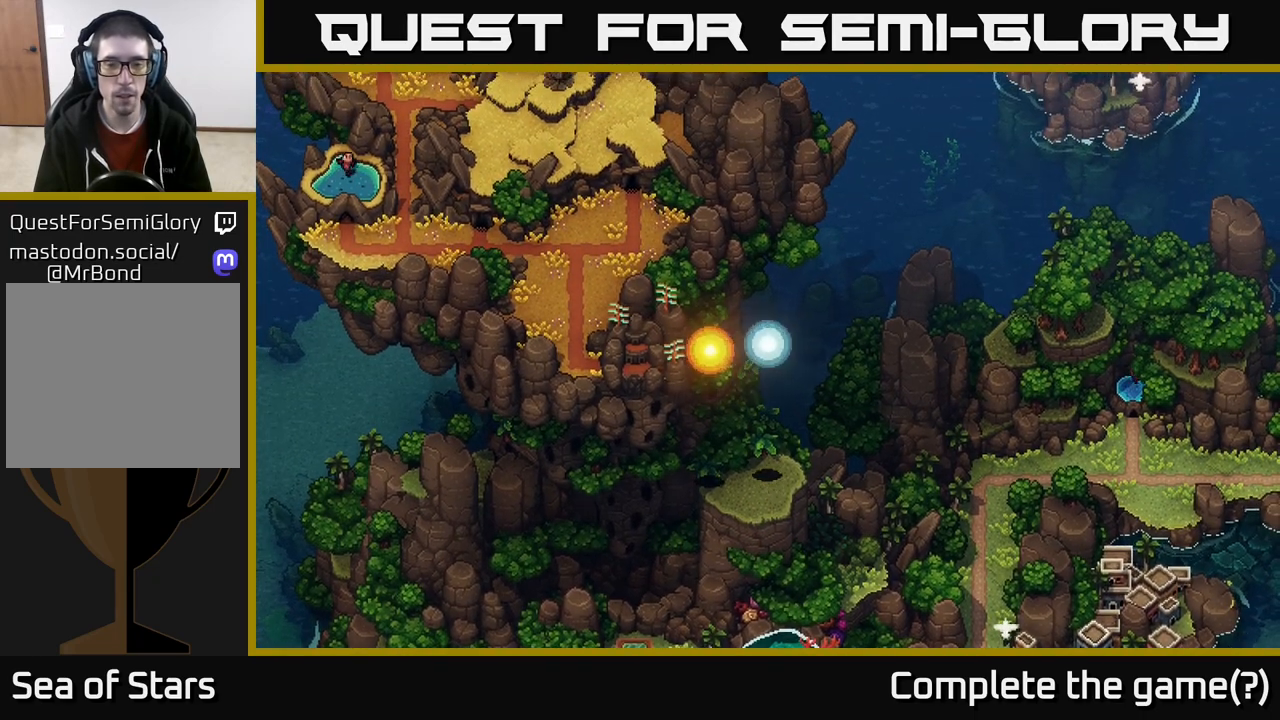
{"buttons": [], "left_stick": "down", "right_stick": "center", "events": [[400, "left_stick", "down"]]}
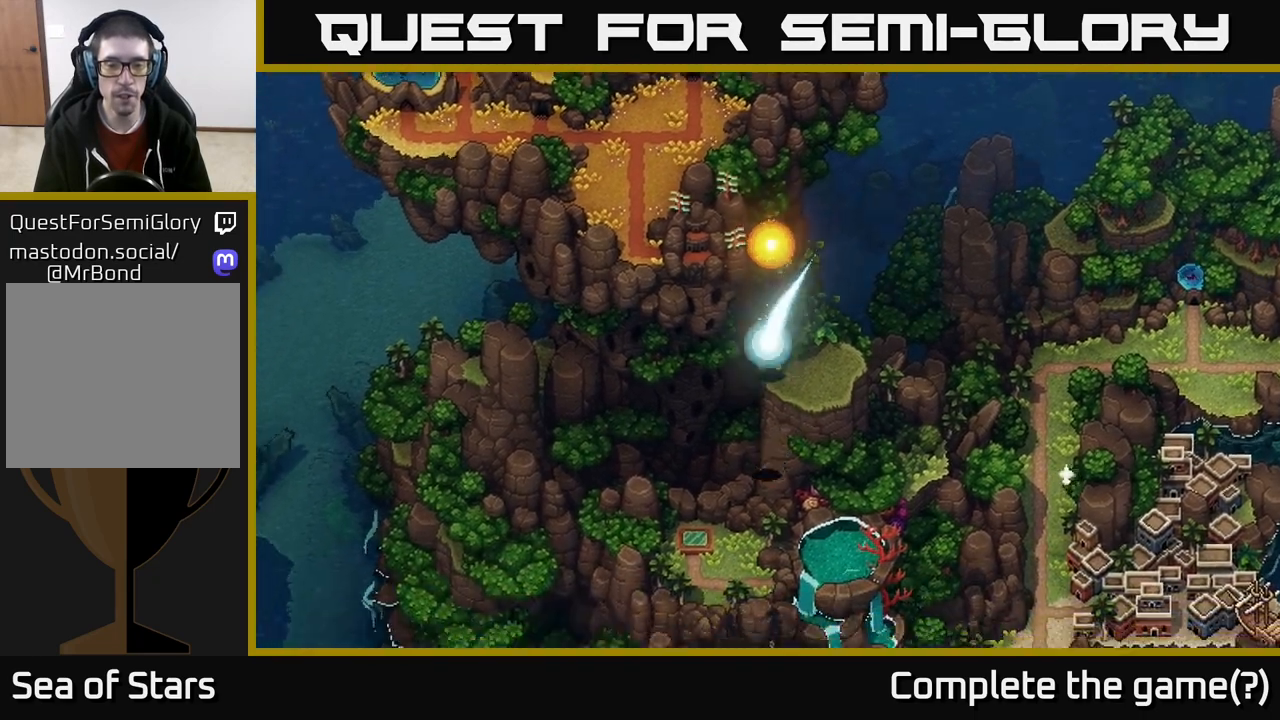
{"buttons": [], "left_stick": "center", "right_stick": "center", "events": [[17, "left_stick", "down-right"], [133, "left_stick", "center"]]}
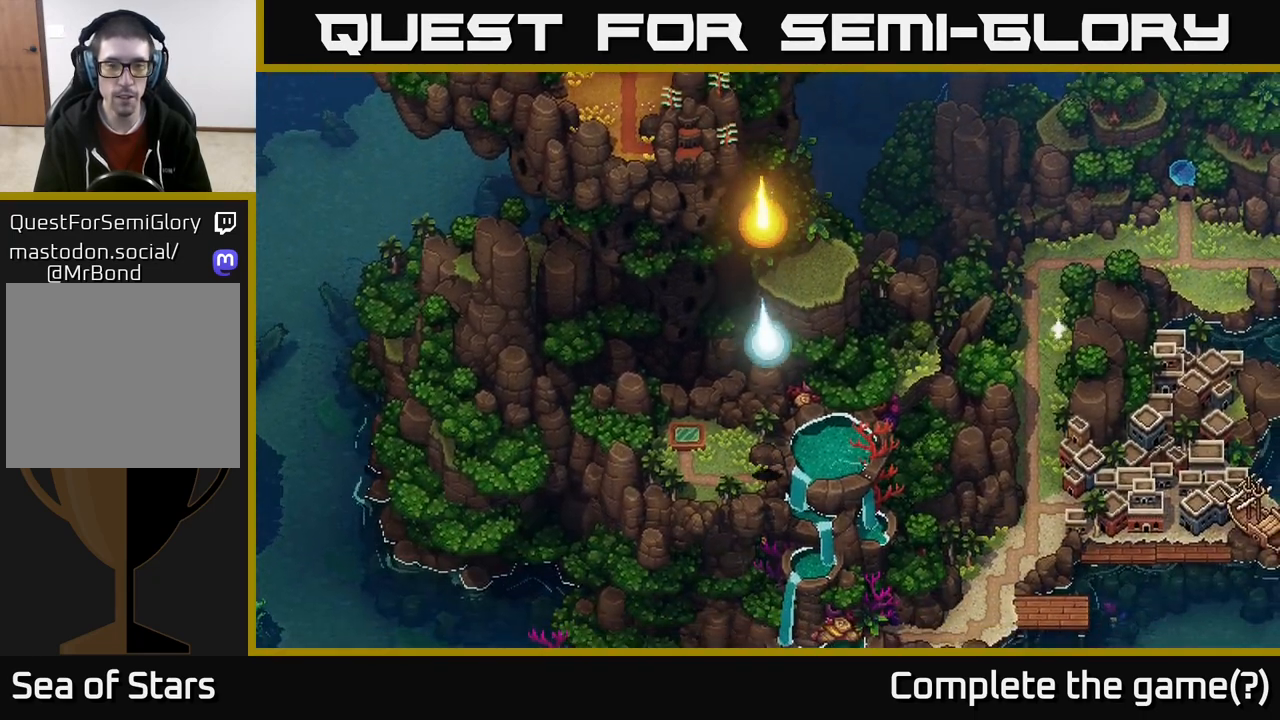
{"buttons": [], "left_stick": "center", "right_stick": "center", "events": []}
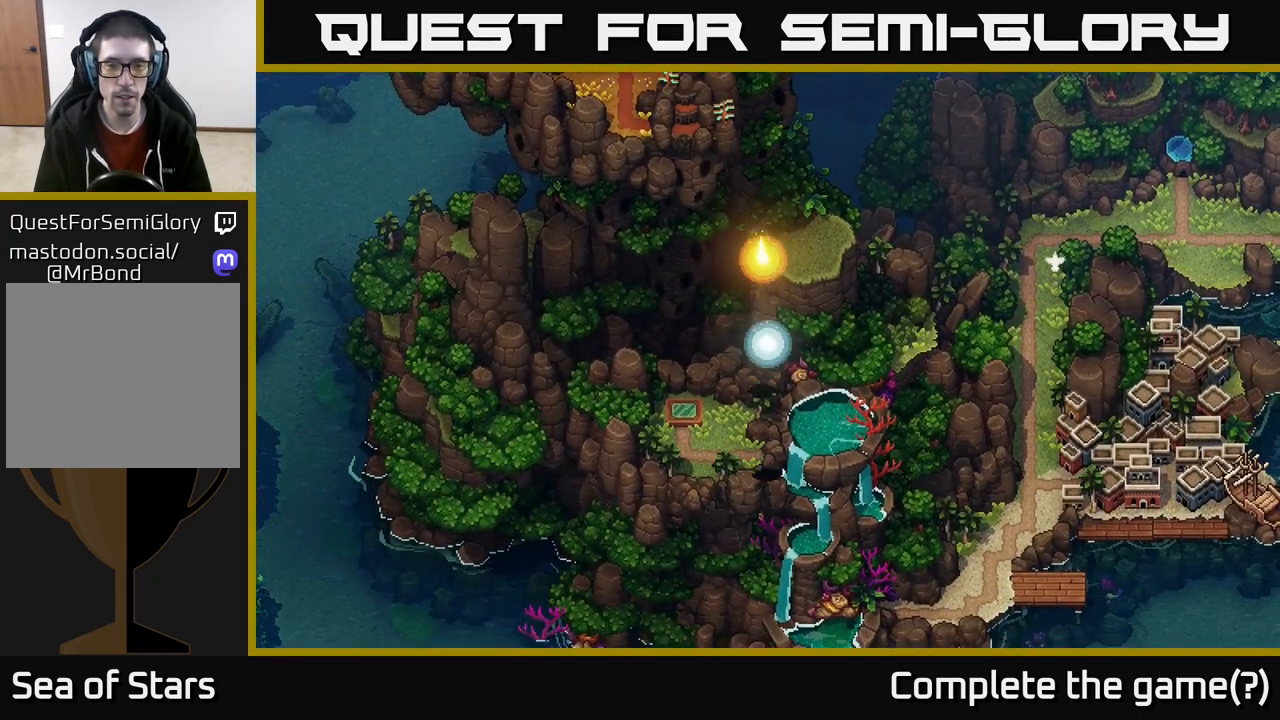
{"buttons": [], "left_stick": "right", "right_stick": "center", "events": [[383, "left_stick", "right"]]}
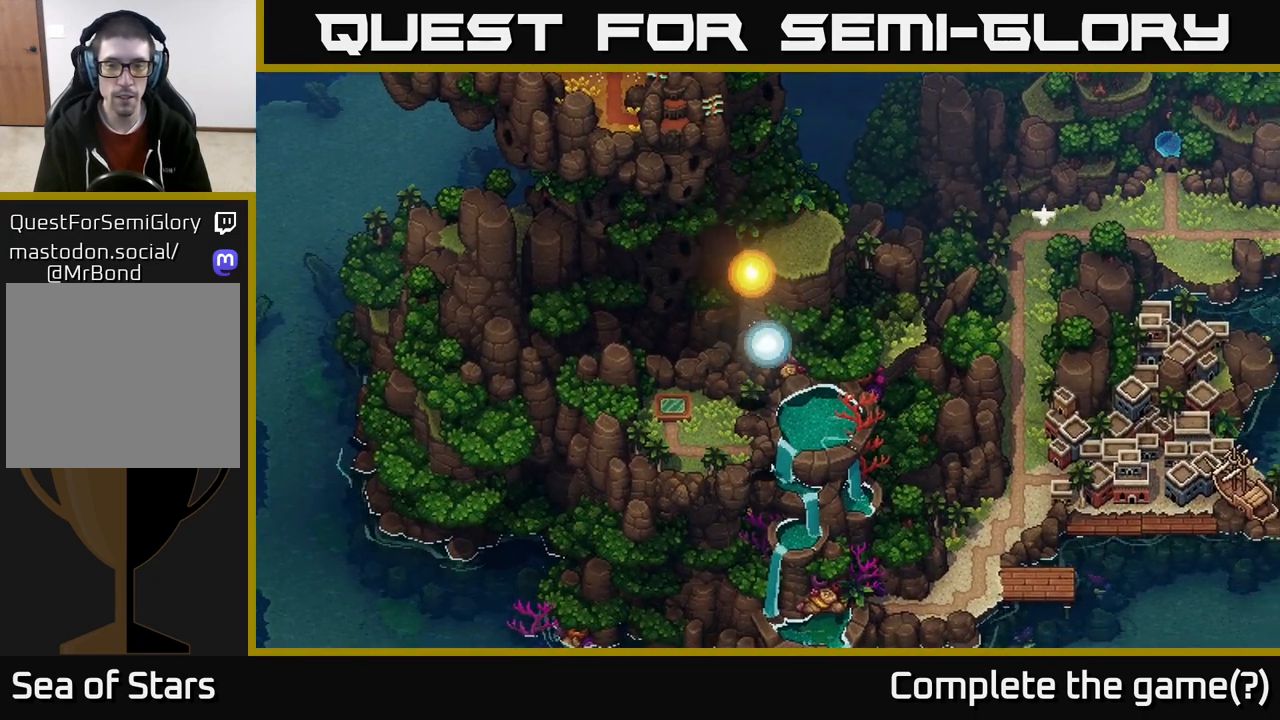
{"buttons": [], "left_stick": "center", "right_stick": "center", "events": [[283, "left_stick", "down"], [433, "left_stick", "center"]]}
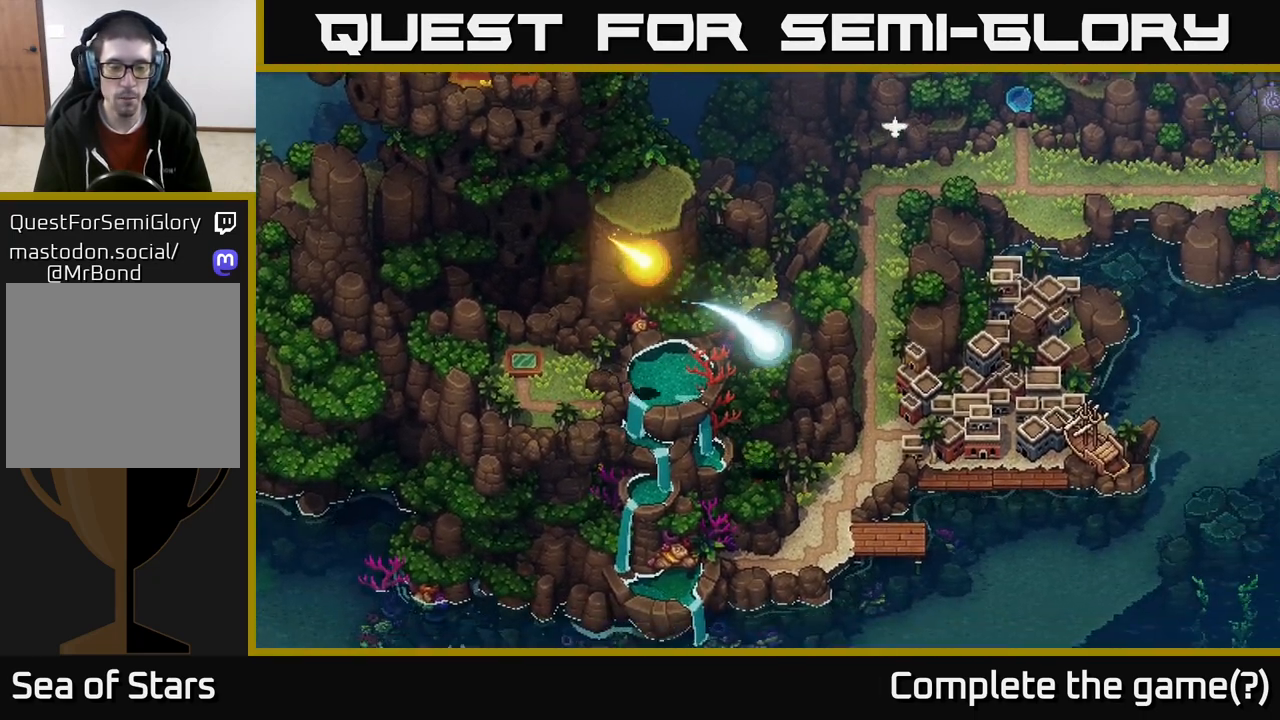
{"buttons": [], "left_stick": "center", "right_stick": "center", "events": []}
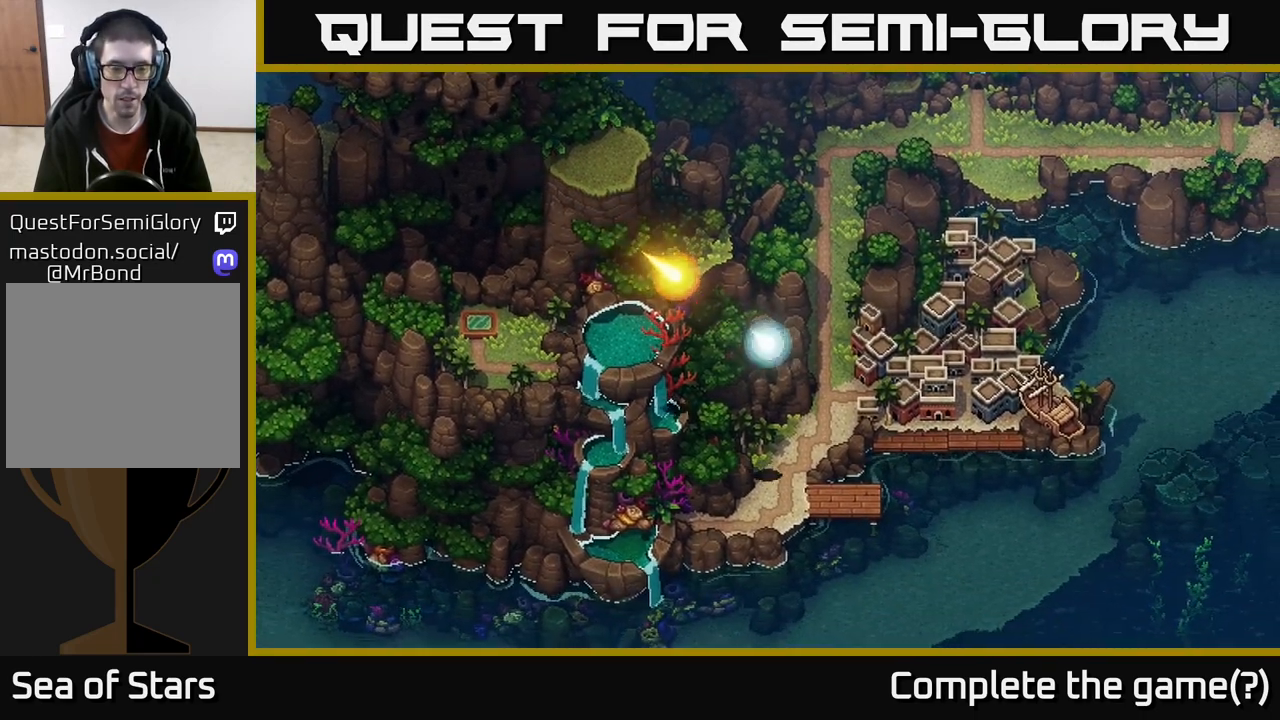
{"buttons": [], "left_stick": "center", "right_stick": "center", "events": []}
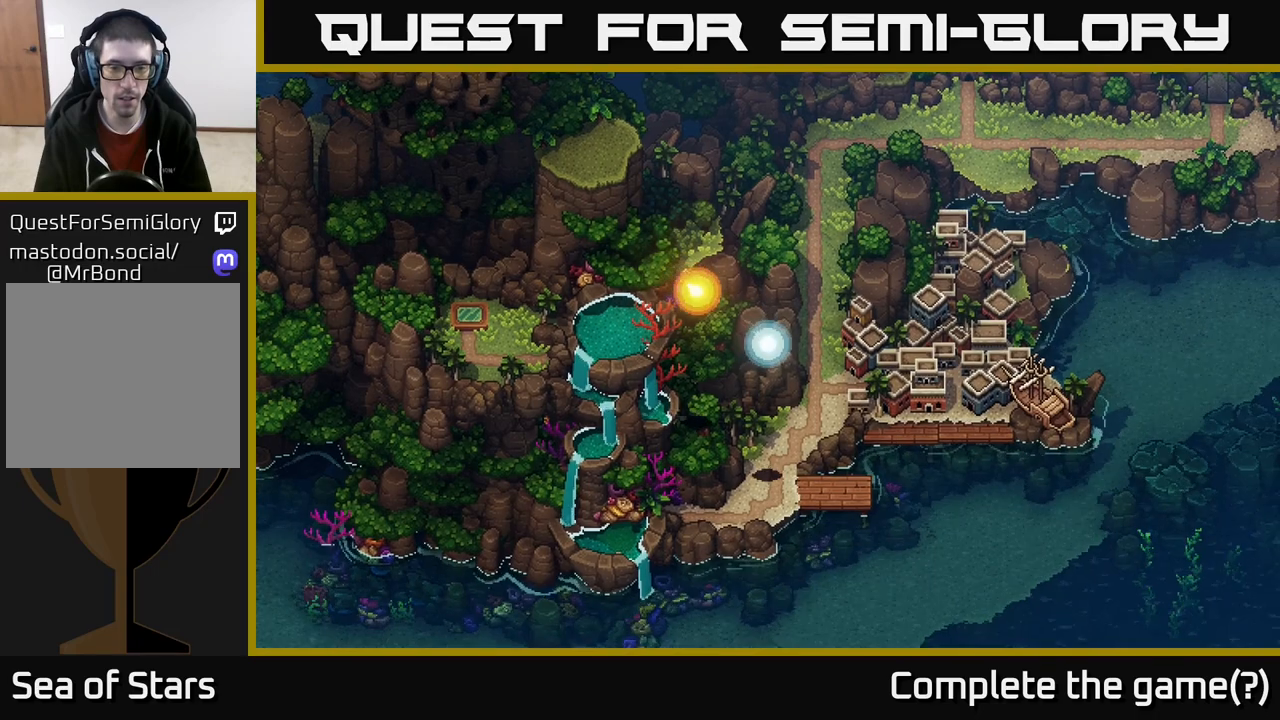
{"buttons": [], "left_stick": "up-right", "right_stick": "center", "events": [[417, "left_stick", "up-right"]]}
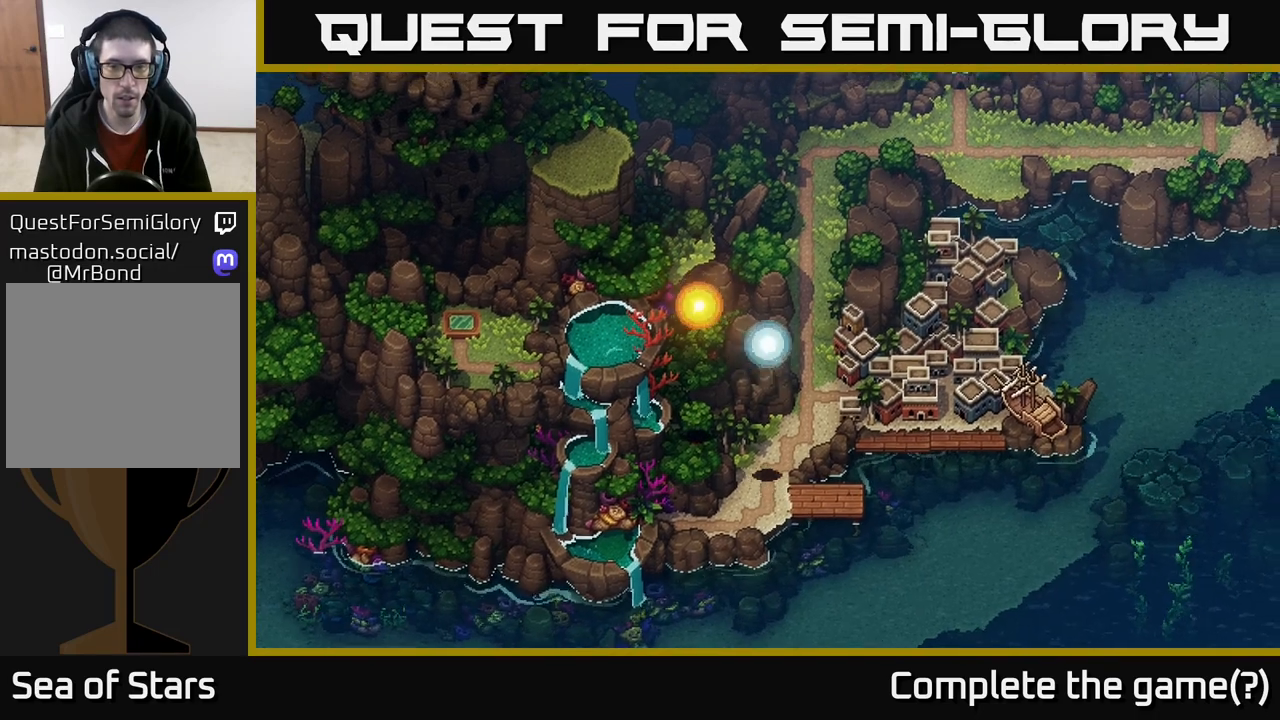
{"buttons": [], "left_stick": "up", "right_stick": "center", "events": [[150, "left_stick", "up"]]}
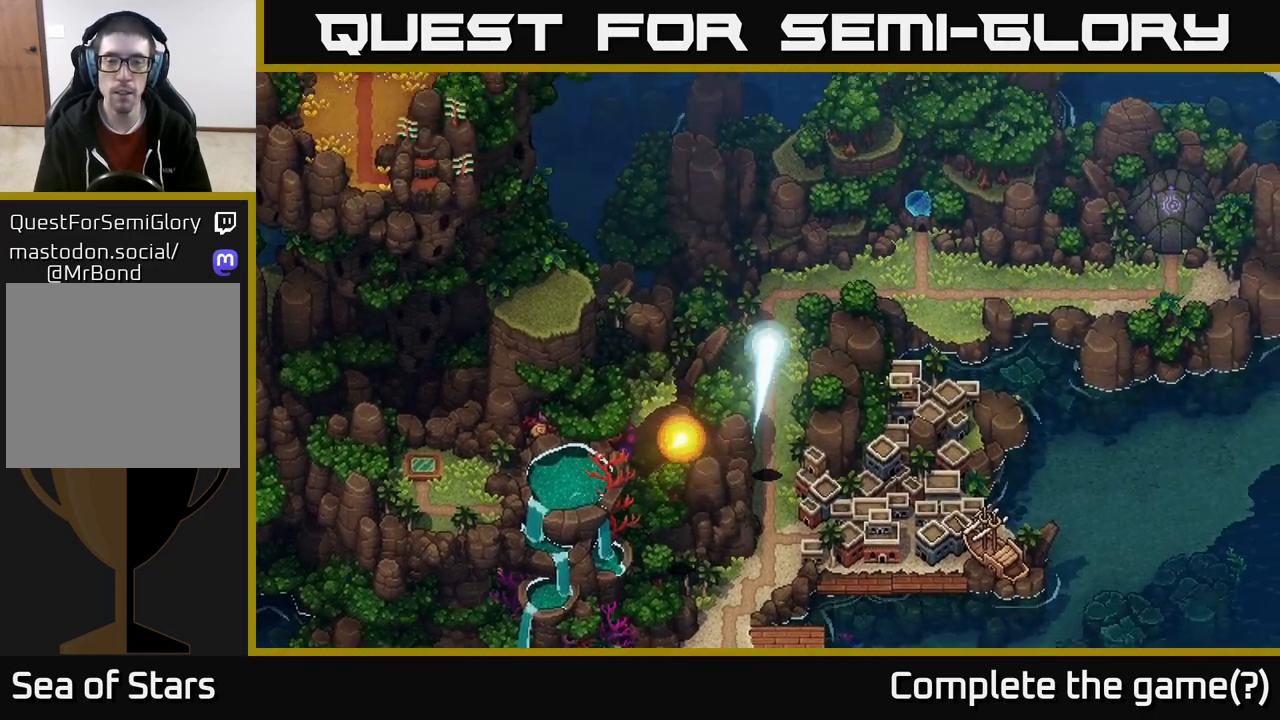
{"buttons": [], "left_stick": "center", "right_stick": "center", "events": [[50, "left_stick", "up-right"], [300, "left_stick", "center"]]}
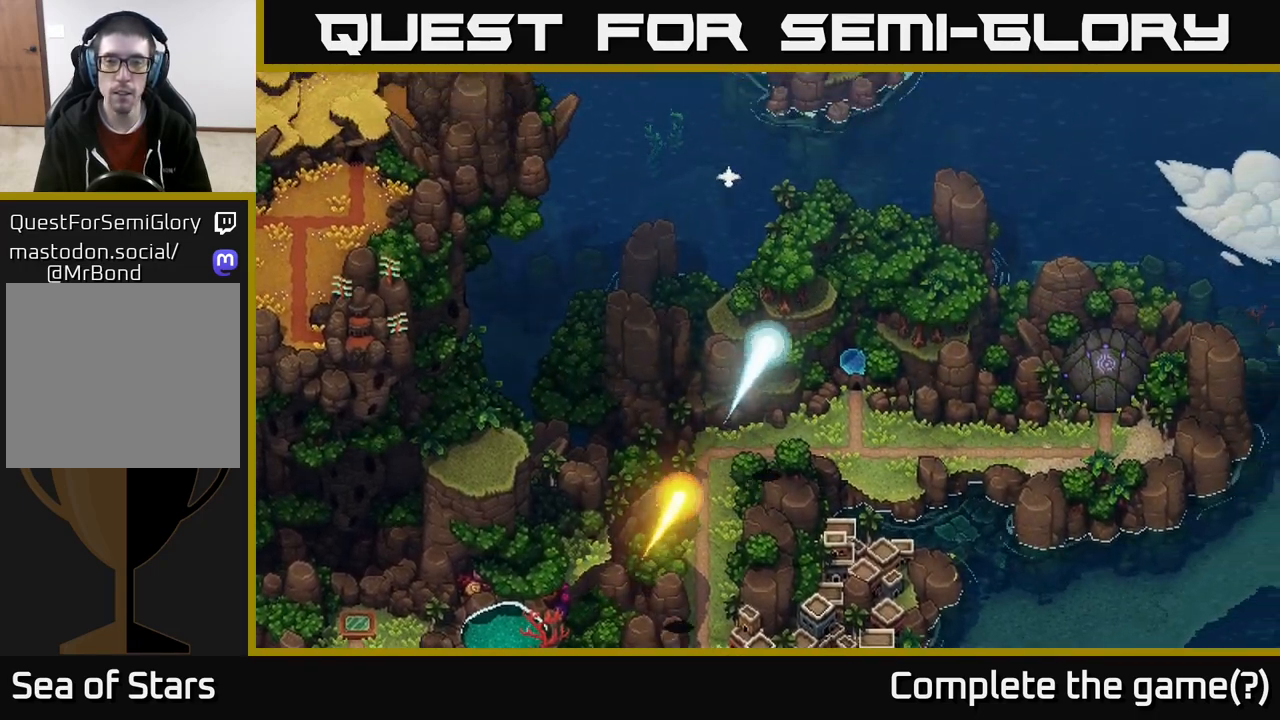
{"buttons": [], "left_stick": "right", "right_stick": "center", "events": [[283, "left_stick", "right"]]}
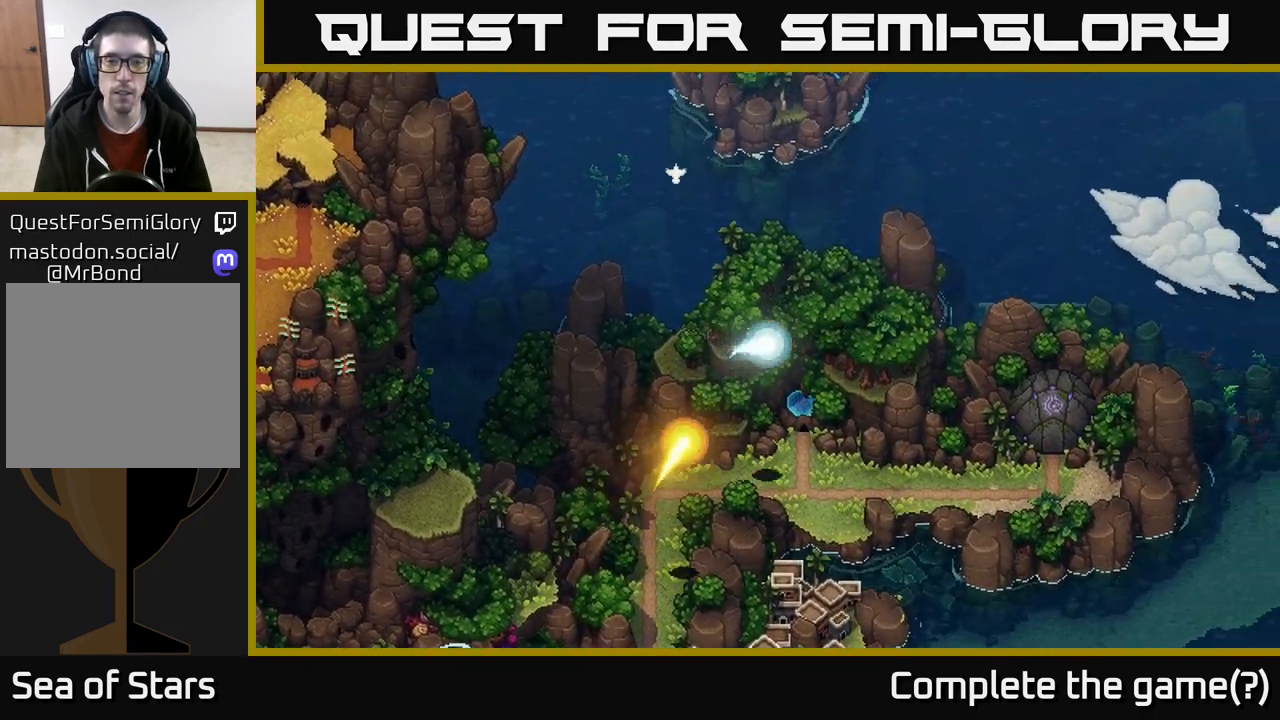
{"buttons": [], "left_stick": "down", "right_stick": "center", "events": [[33, "left_stick", "center"], [467, "left_stick", "down"]]}
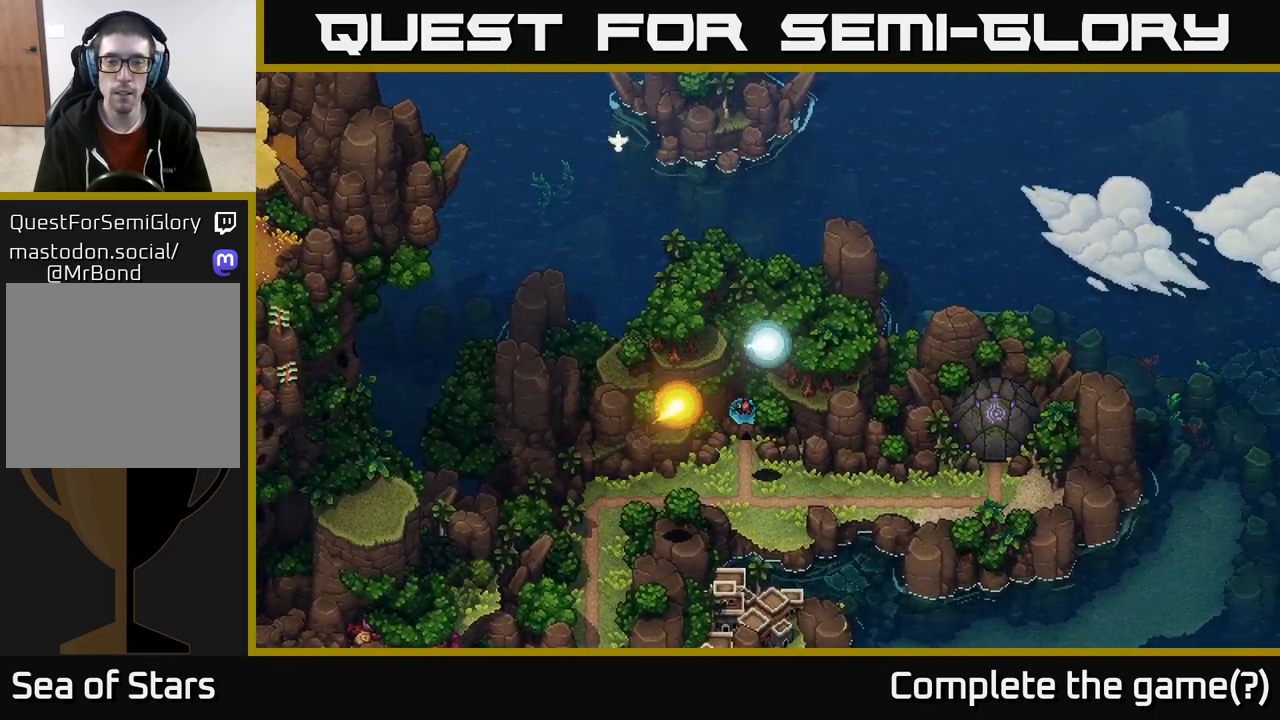
{"buttons": [], "left_stick": "down", "right_stick": "center", "events": []}